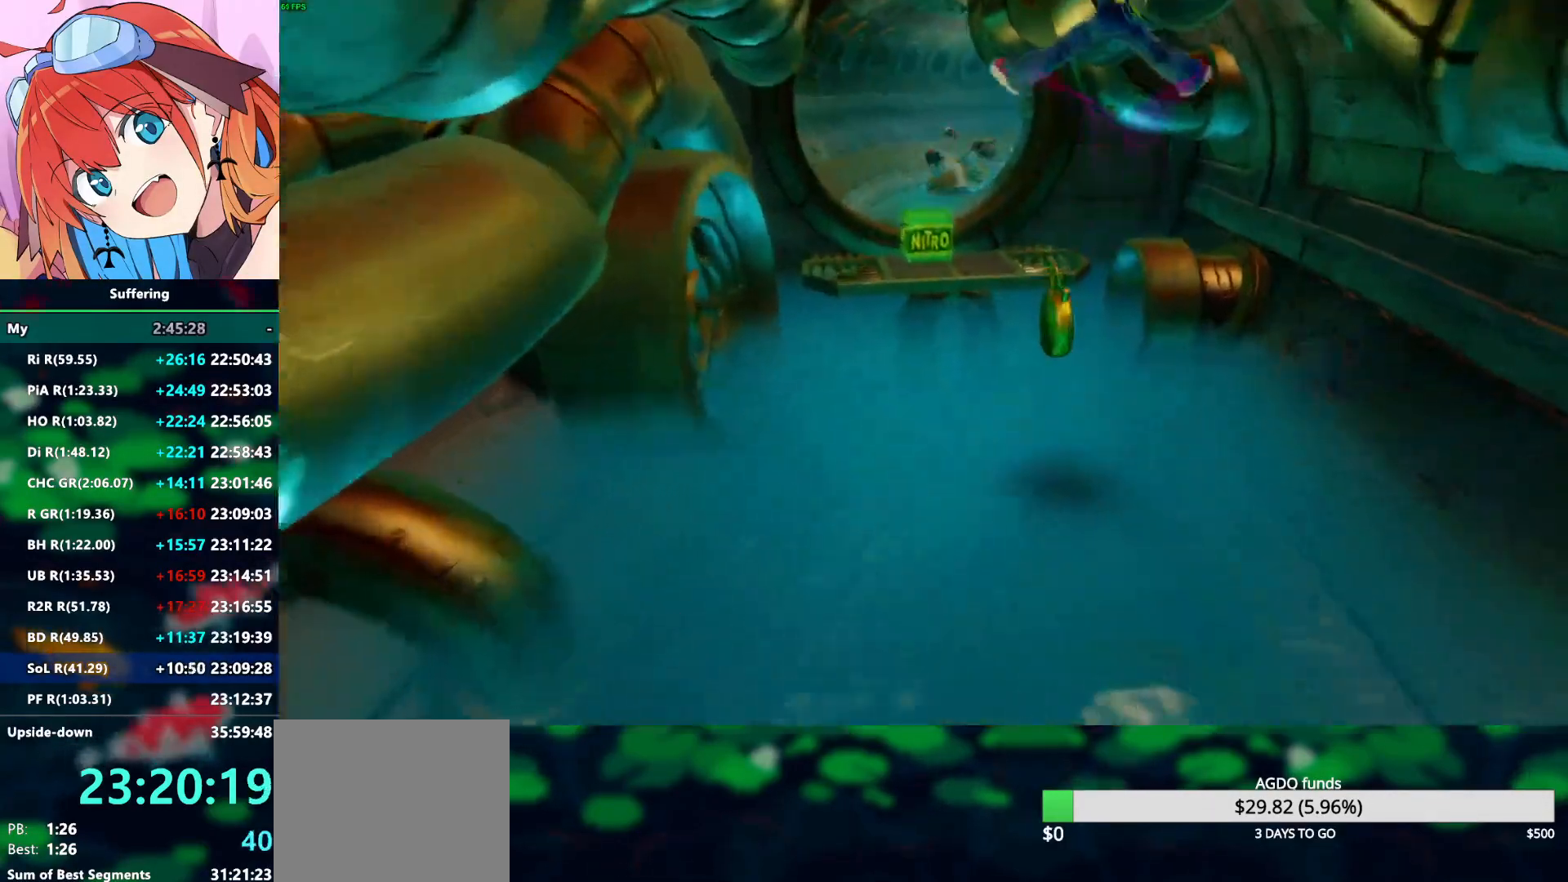
Gameplay with a controller (PlayStation layout); each line is a JSON object with the inputs held at the frame after it. "events" lists button and stick changes between this image and that frame as [ms after this image, input, new state], when the widget could be followed in between.
{"buttons": ["CROSS", "R2"], "left_stick": "up", "right_stick": "center", "events": [[483, "CROSS", "down"]]}
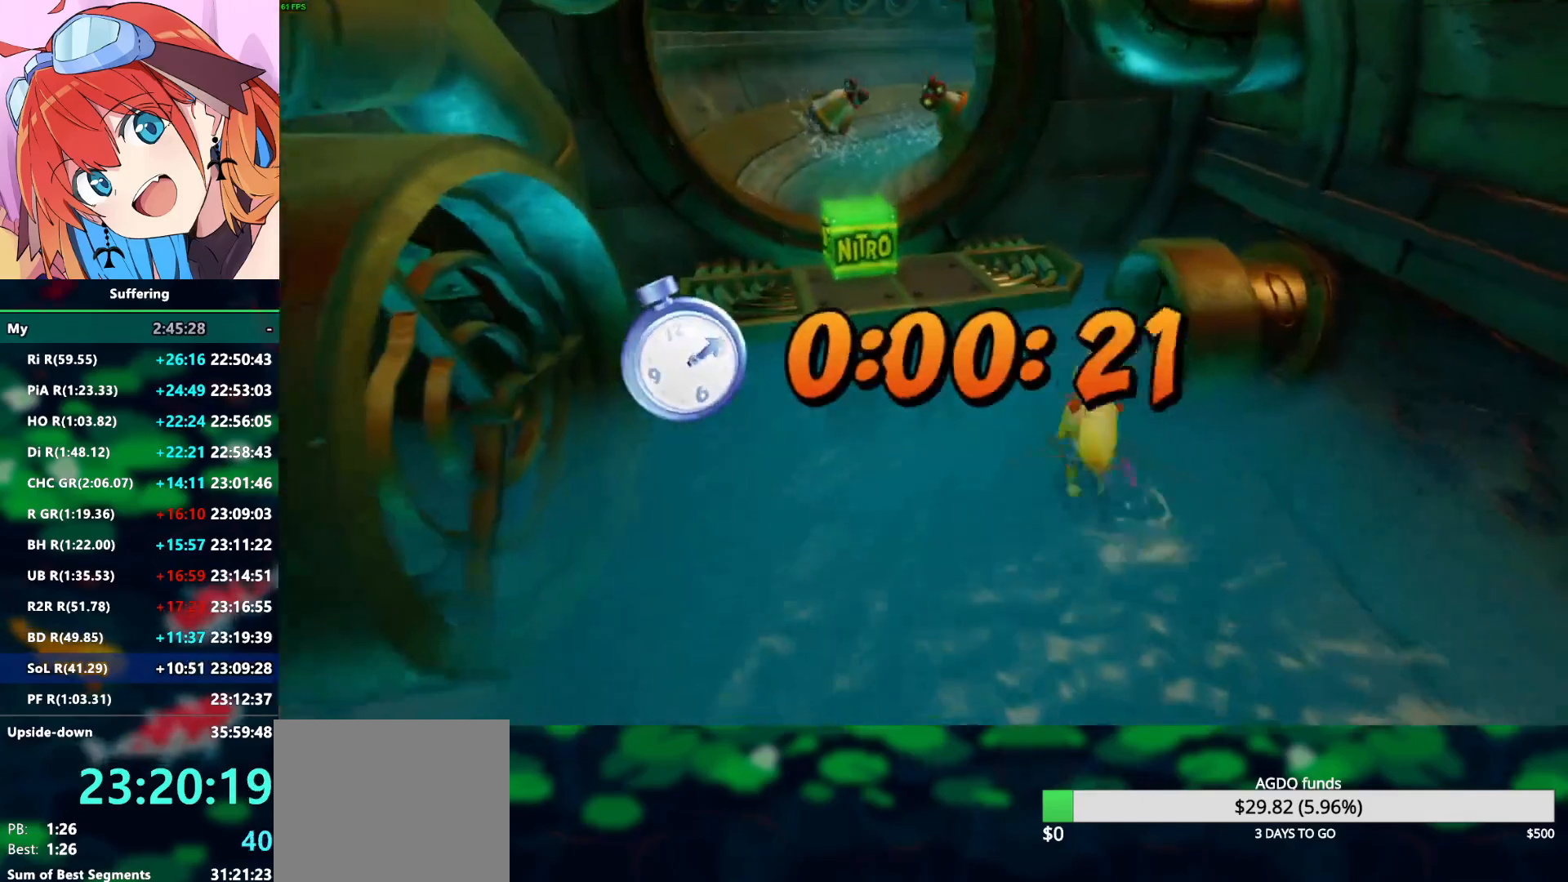
{"buttons": ["R2"], "left_stick": "up", "right_stick": "center", "events": [[500, "CROSS", "up"]]}
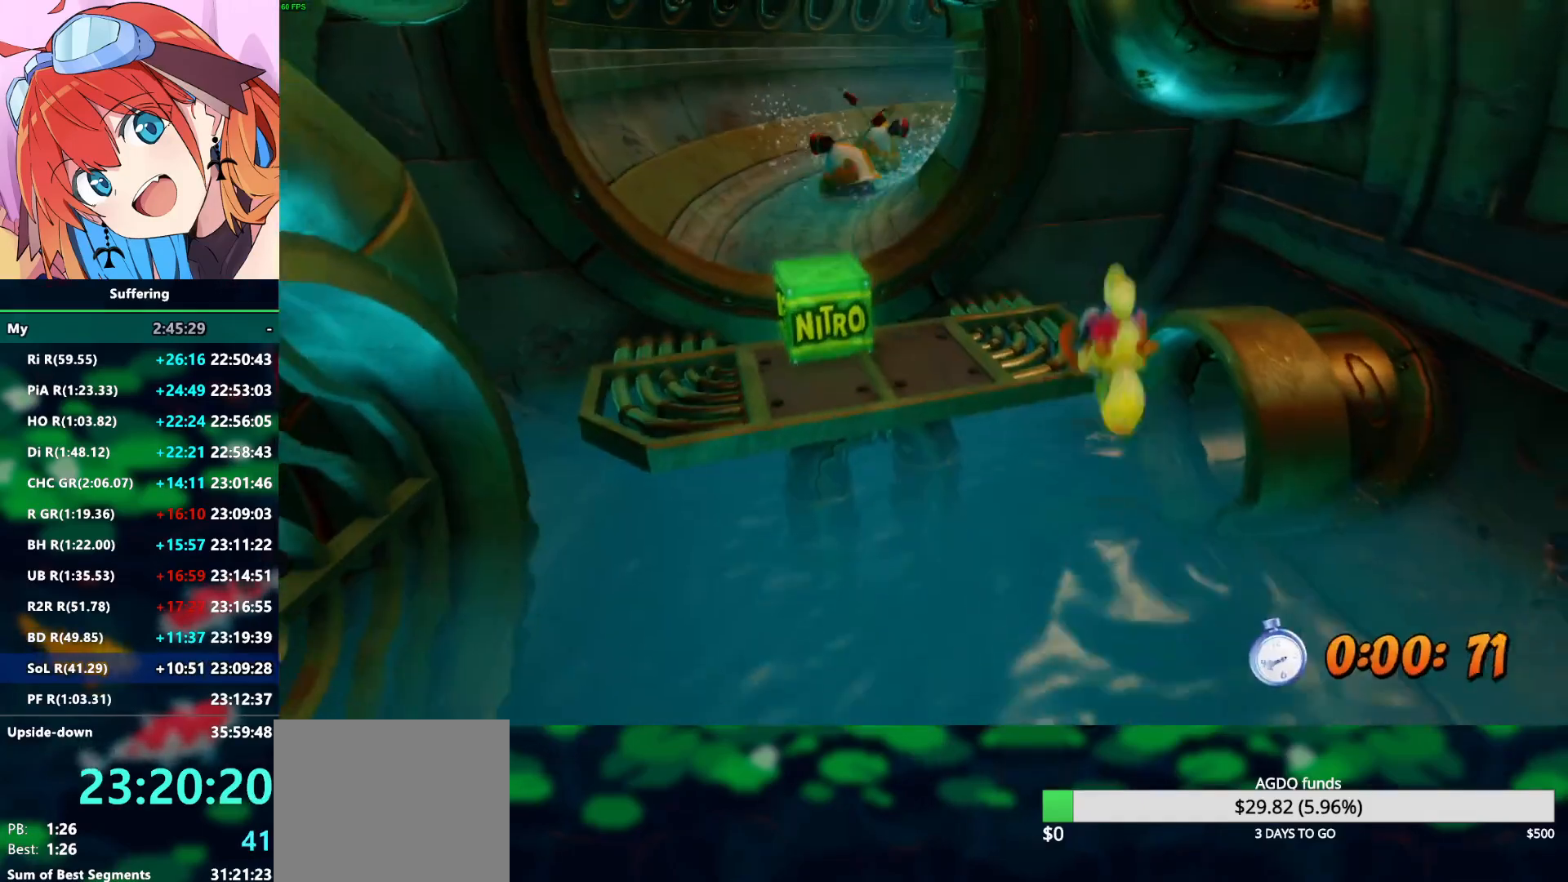
{"buttons": ["R2"], "left_stick": "up-left", "right_stick": "center", "events": [[100, "CROSS", "down"], [383, "CROSS", "up"], [467, "left_stick", "up-left"]]}
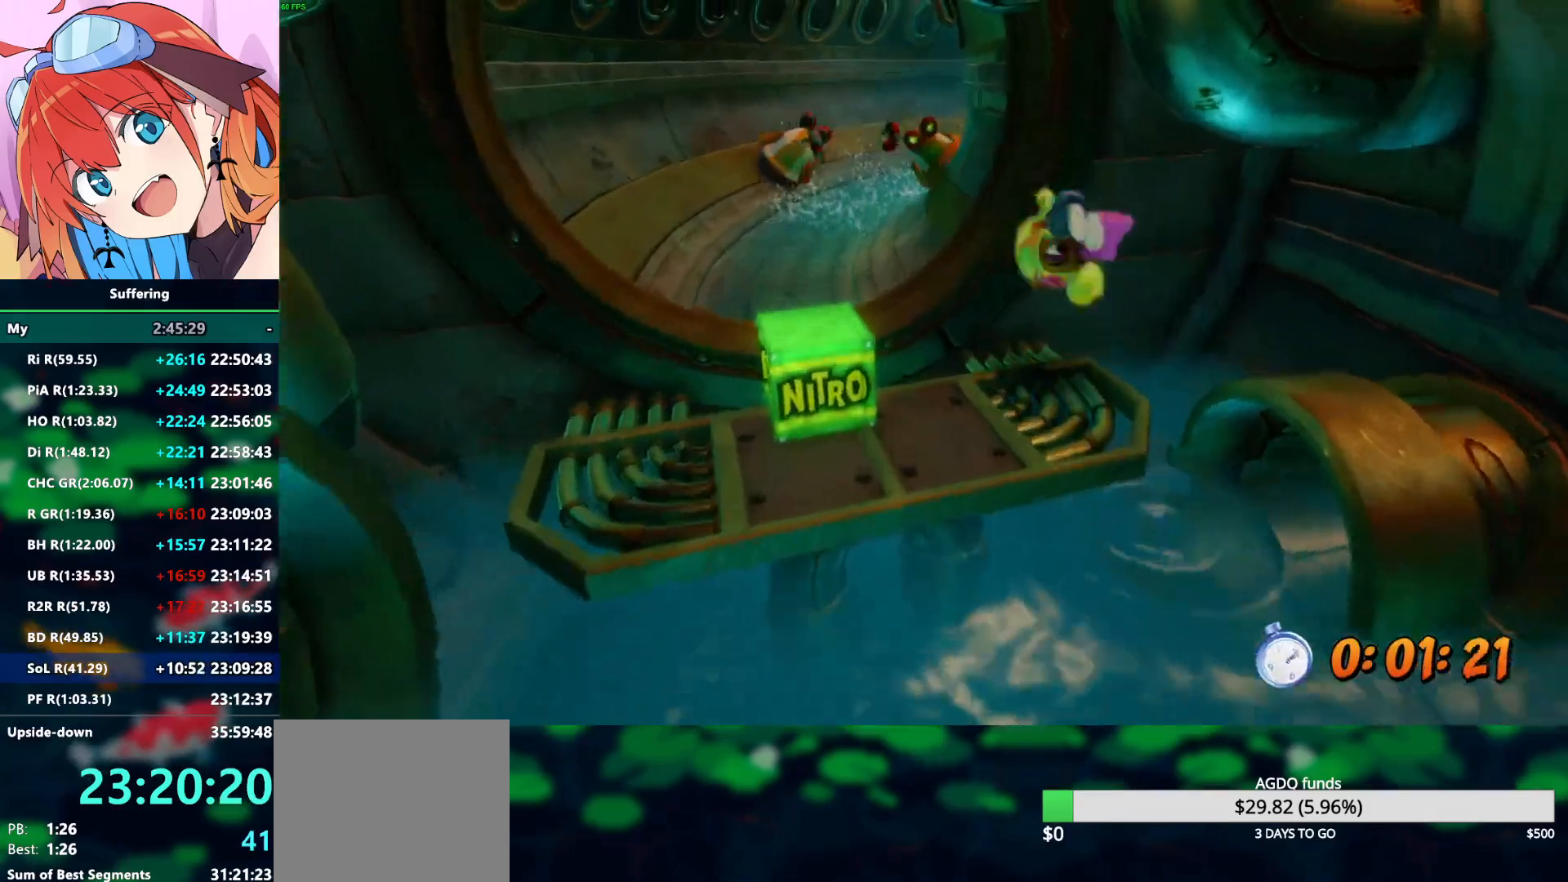
{"buttons": ["R2"], "left_stick": "up", "right_stick": "center", "events": [[150, "CROSS", "down"], [267, "CROSS", "up"], [483, "left_stick", "up"]]}
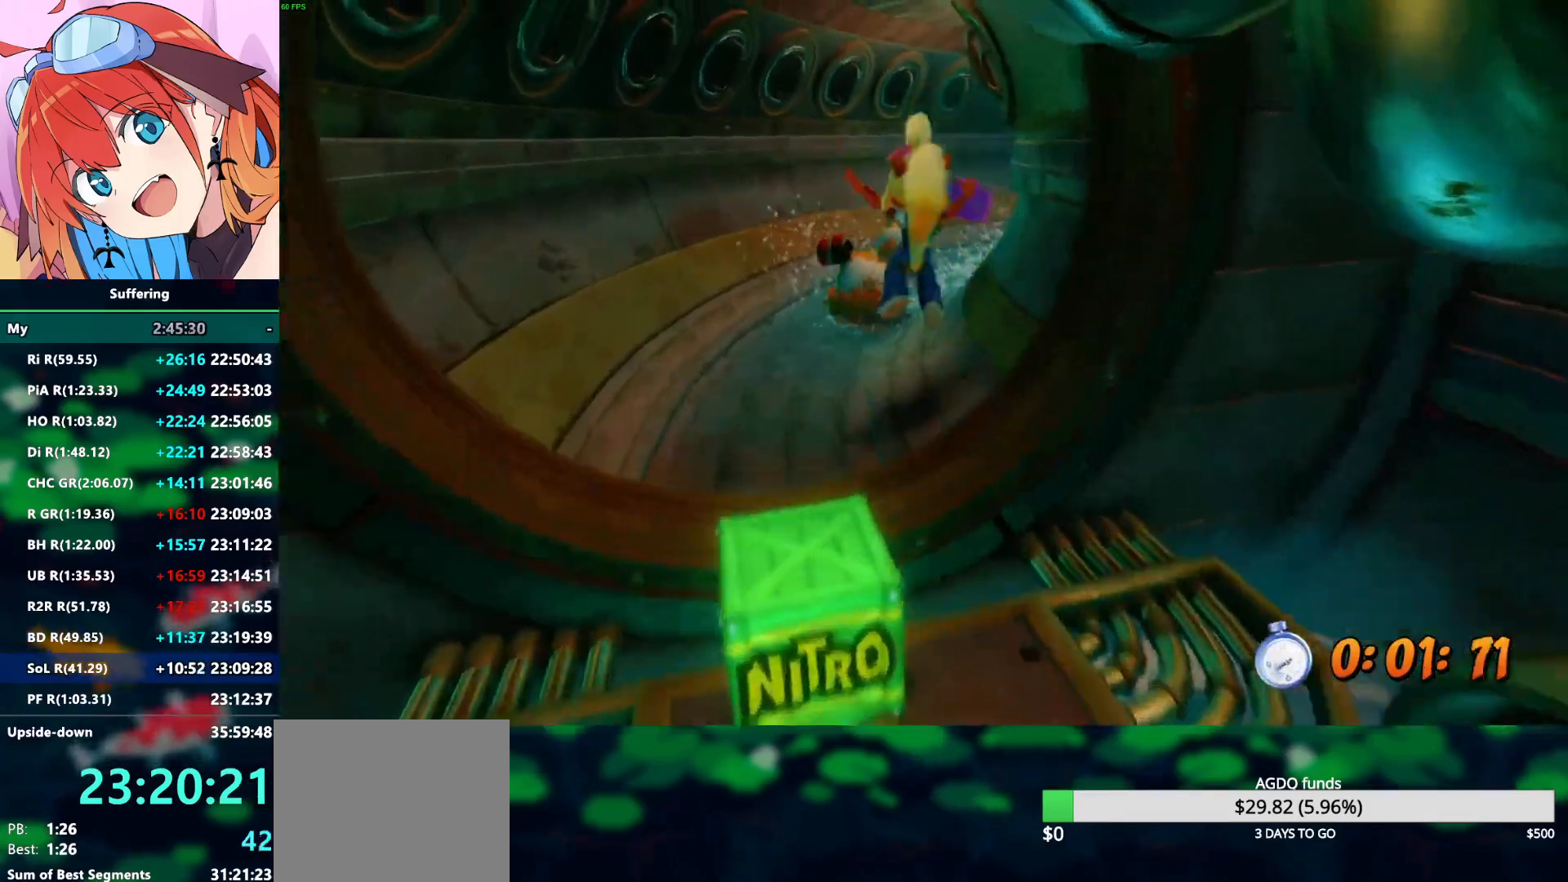
{"buttons": ["SQUARE", "R2"], "left_stick": "up-right", "right_stick": "center", "events": [[367, "left_stick", "up-right"], [500, "SQUARE", "down"]]}
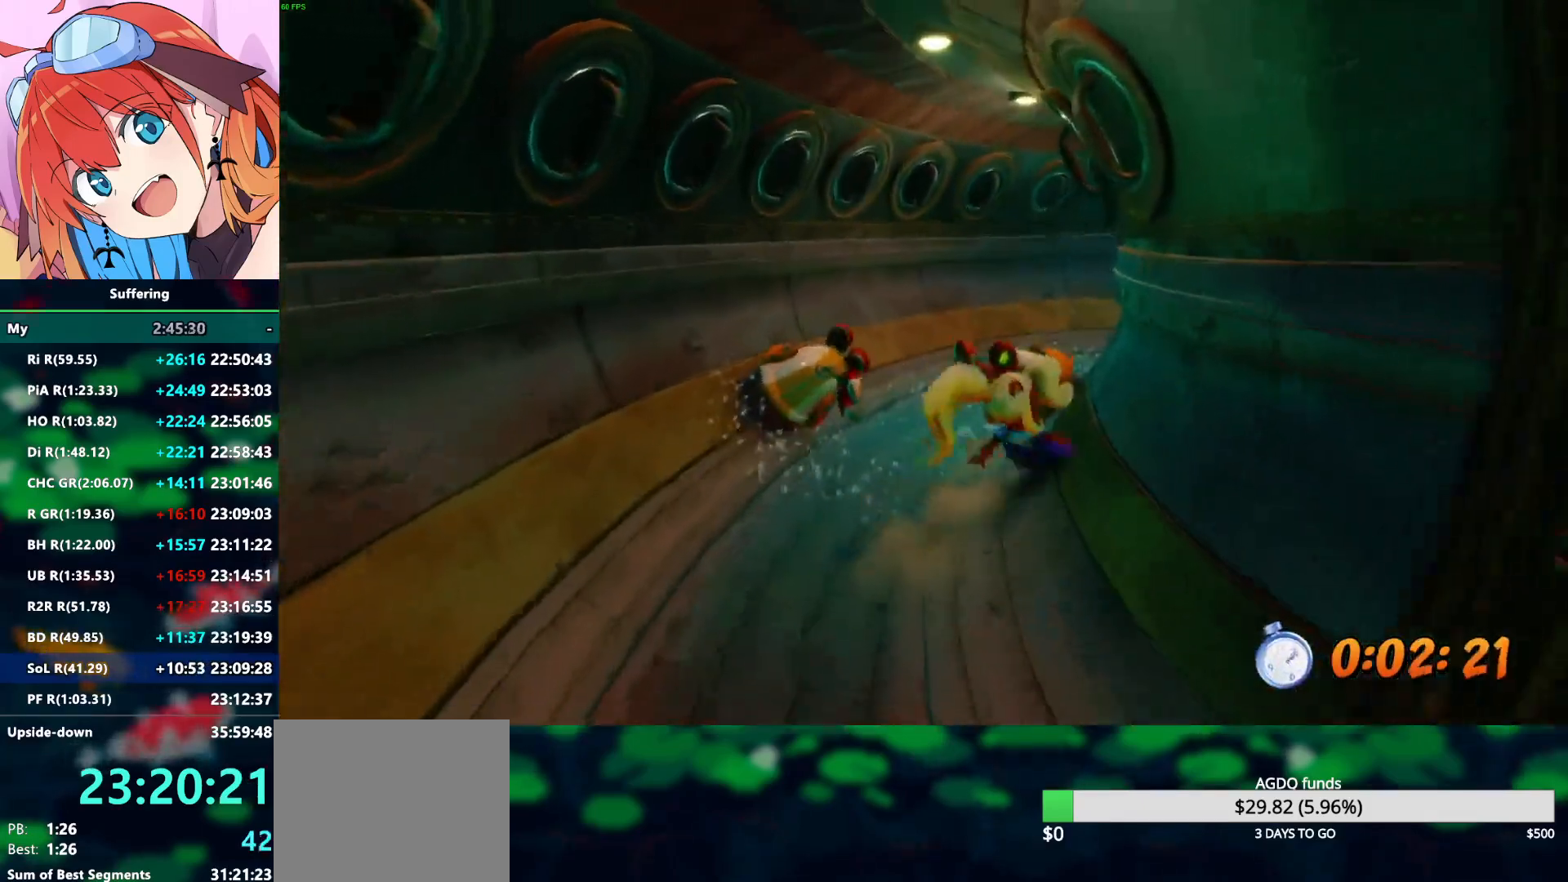
{"buttons": ["R2"], "left_stick": "up-right", "right_stick": "center", "events": [[100, "CROSS", "down"], [133, "CROSS", "up"], [133, "SQUARE", "up"]]}
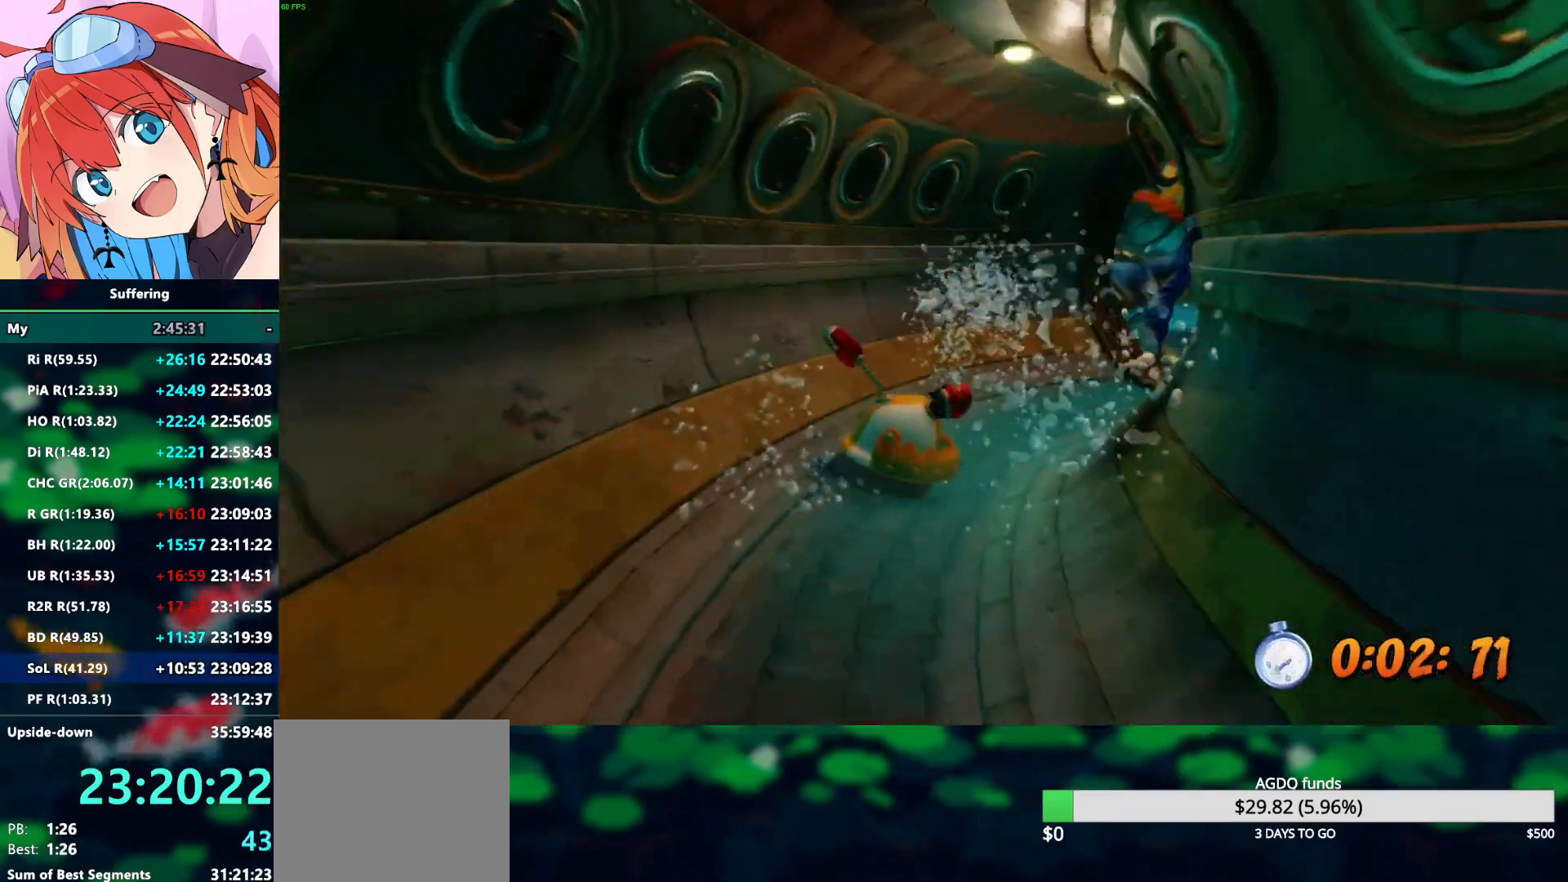
{"buttons": ["R2"], "left_stick": "up-right", "right_stick": "center", "events": [[233, "SQUARE", "down"], [333, "SQUARE", "up"]]}
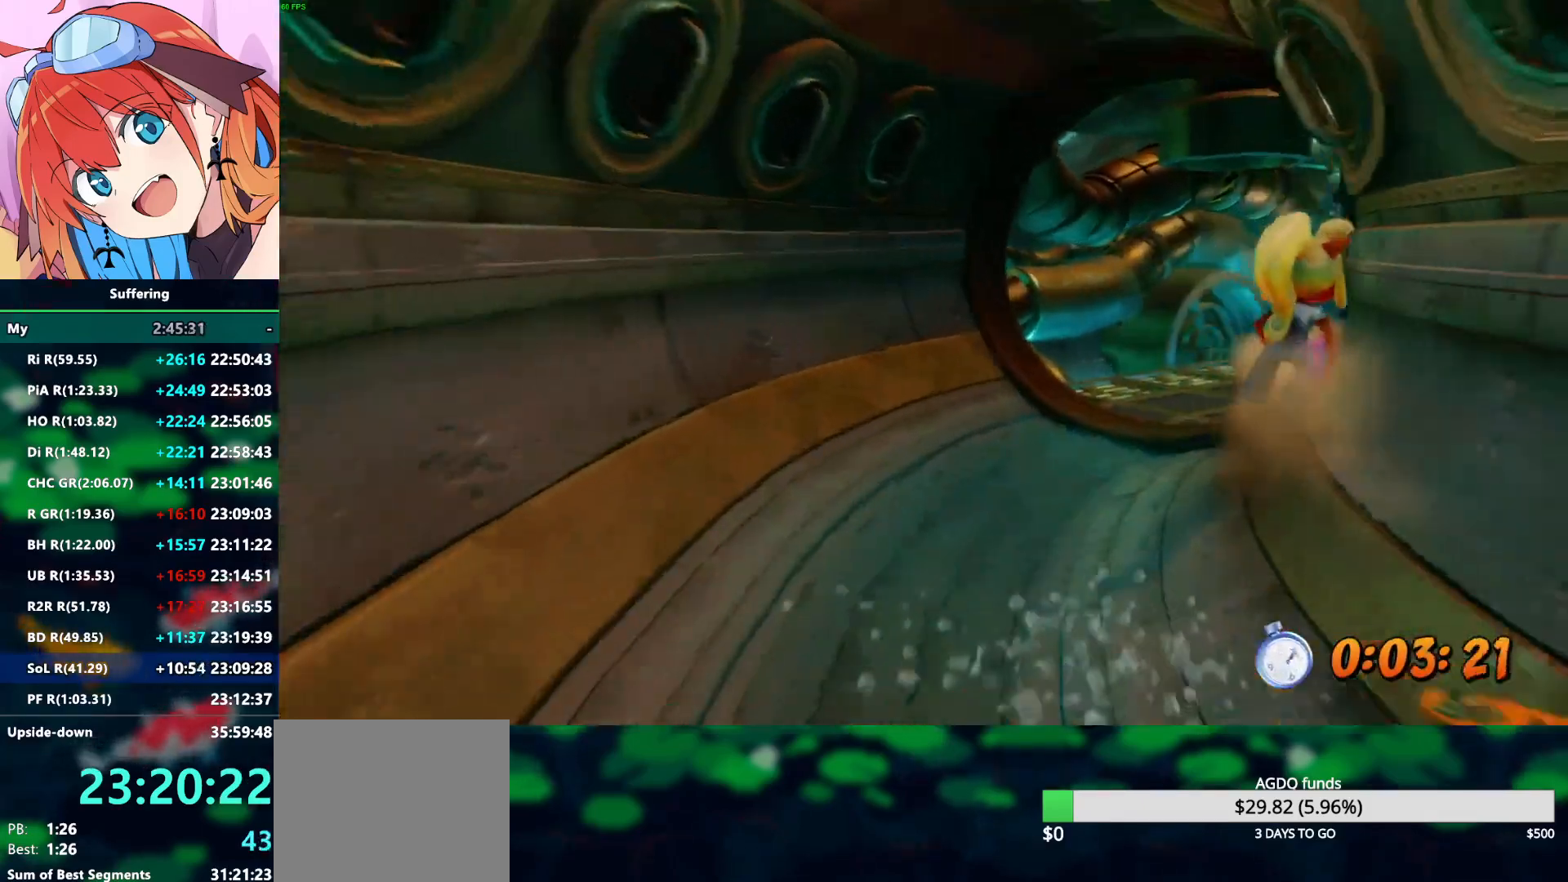
{"buttons": ["R2"], "left_stick": "up-right", "right_stick": "center", "events": []}
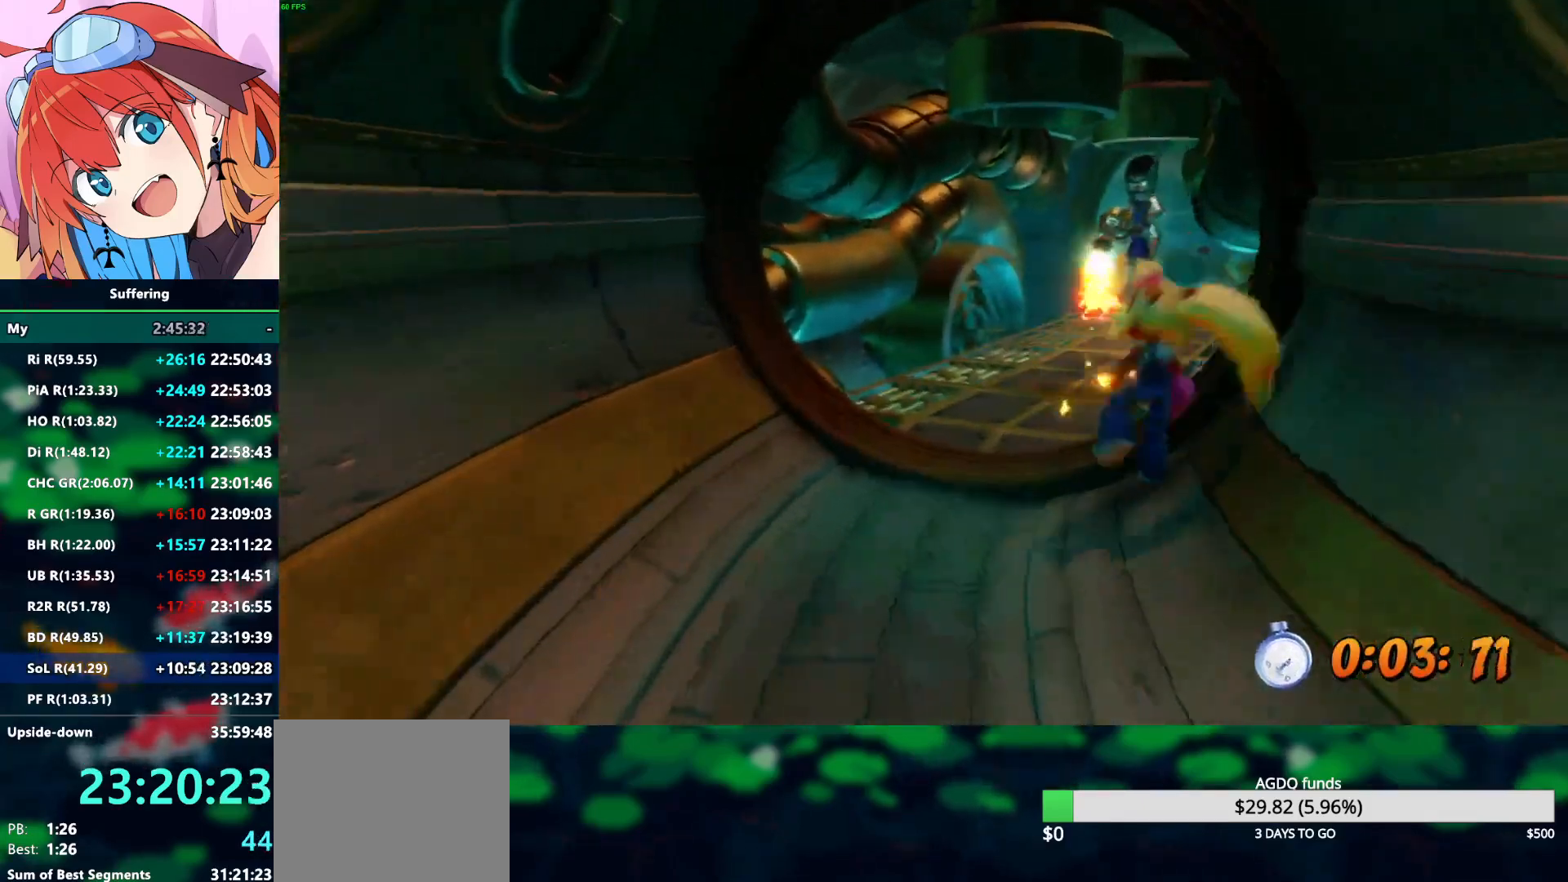
{"buttons": ["R2"], "left_stick": "up-right", "right_stick": "center", "events": []}
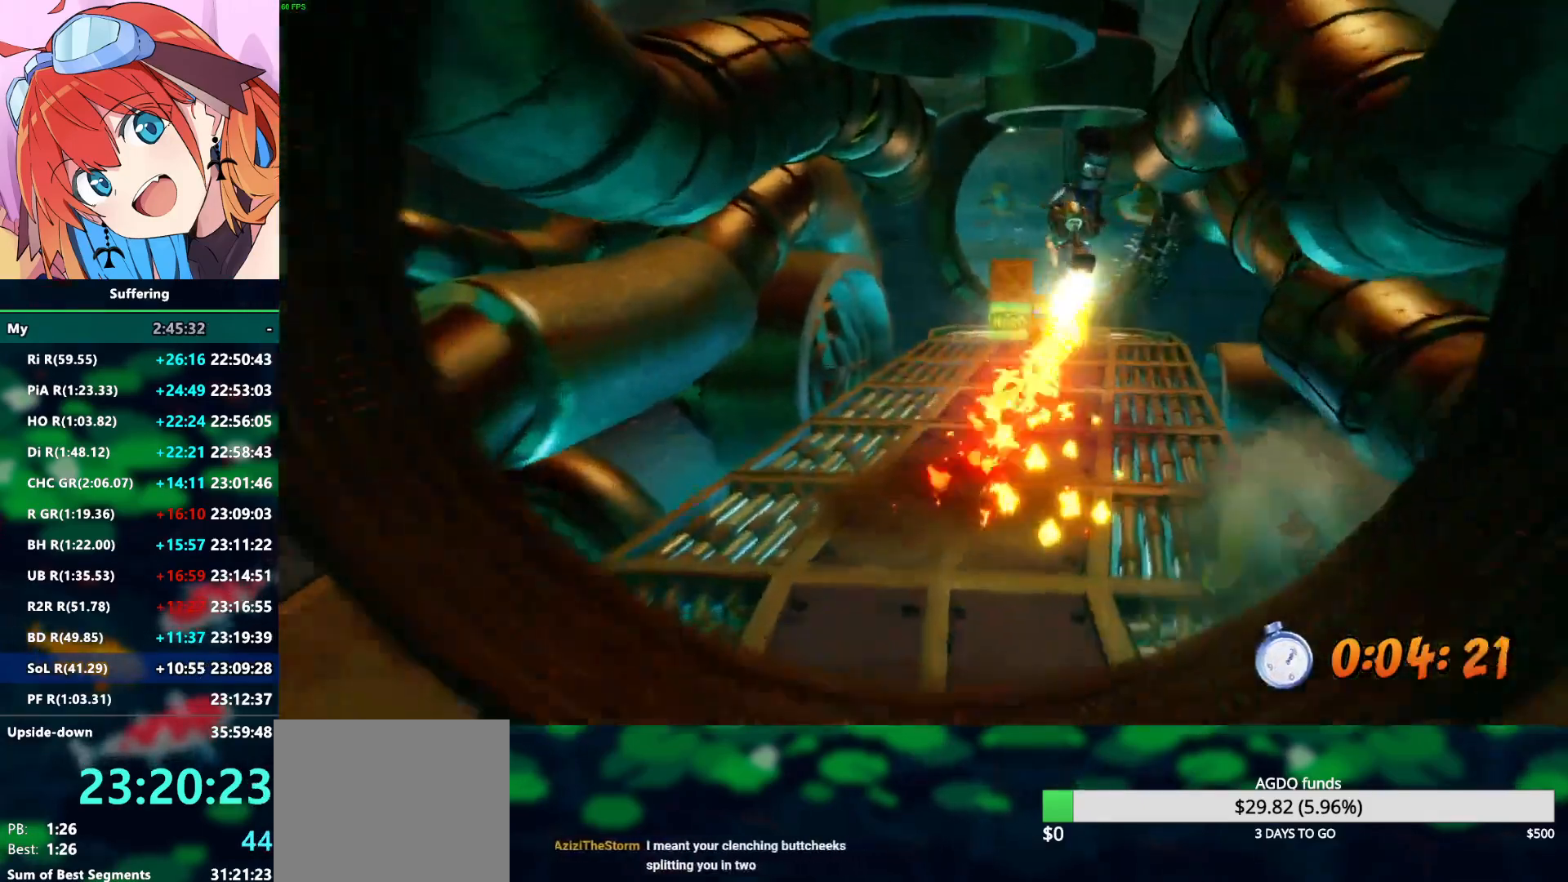
{"buttons": ["R2"], "left_stick": "up-left", "right_stick": "center", "events": [[33, "CROSS", "down"], [50, "left_stick", "up"], [200, "R1", "down"], [217, "SQUARE", "down"], [267, "left_stick", "up-left"], [333, "CROSS", "up"], [333, "R1", "up"], [367, "SQUARE", "up"]]}
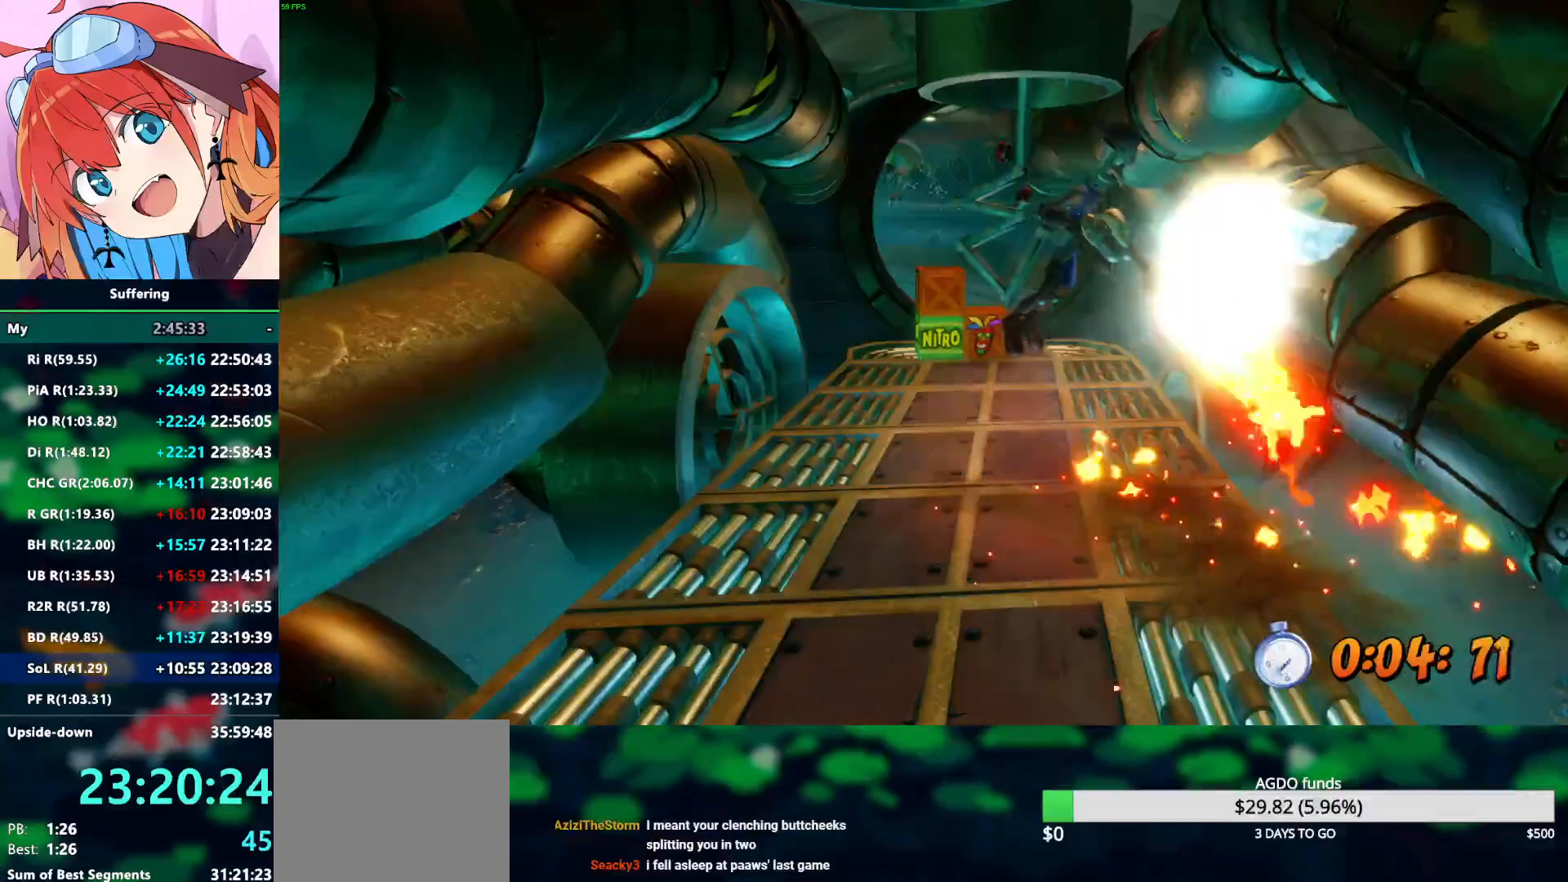
{"buttons": ["R2"], "left_stick": "up", "right_stick": "center", "events": [[200, "left_stick", "center"], [383, "left_stick", "up-left"], [483, "left_stick", "up"]]}
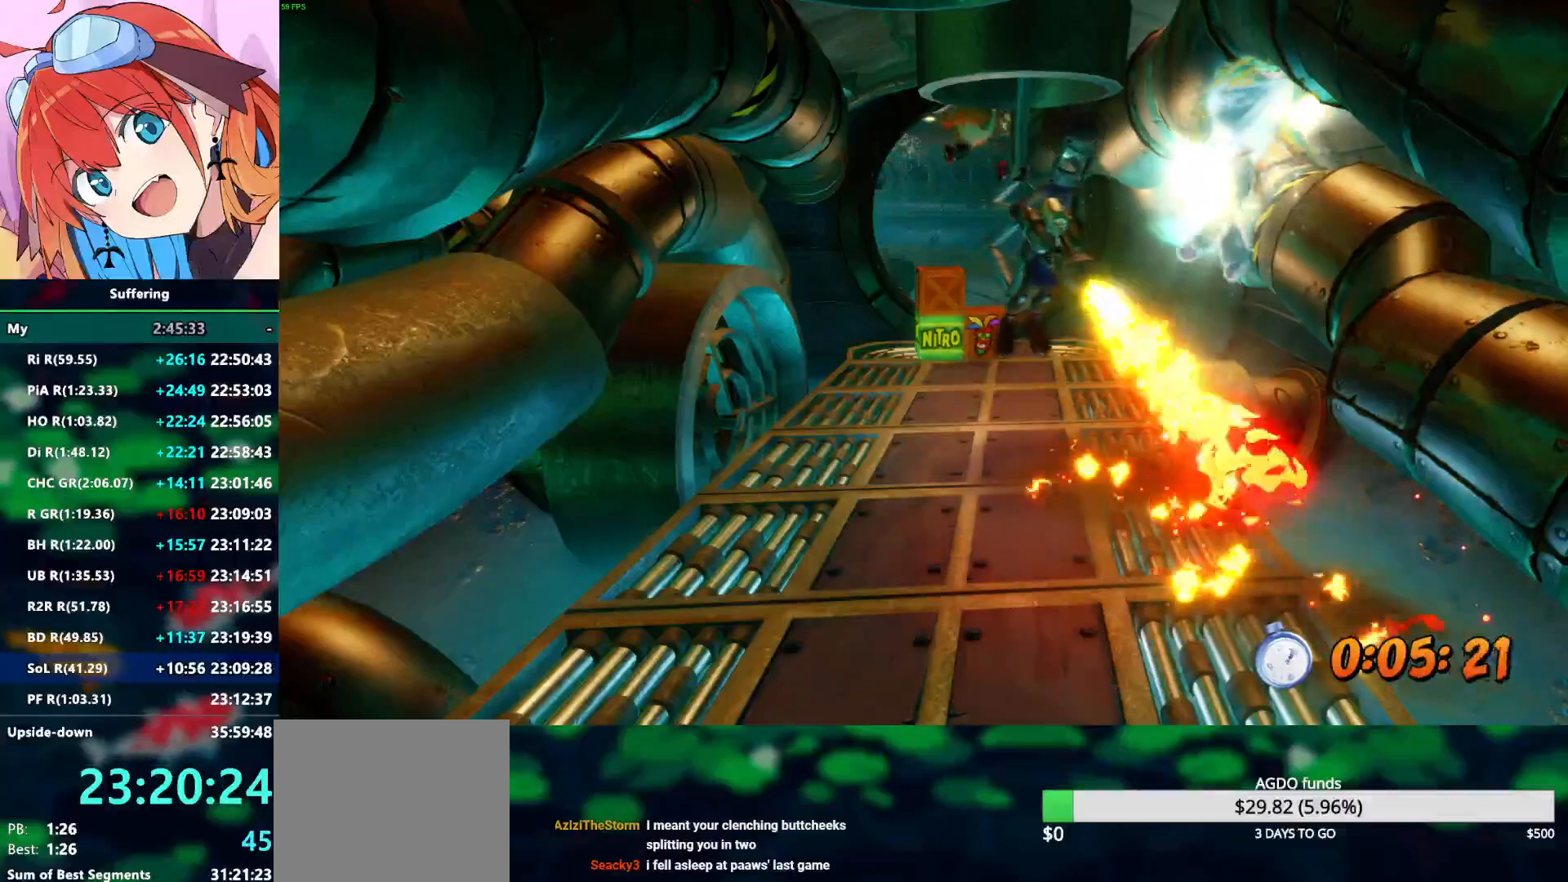
{"buttons": ["R2"], "left_stick": "center", "right_stick": "center", "events": [[483, "left_stick", "center"]]}
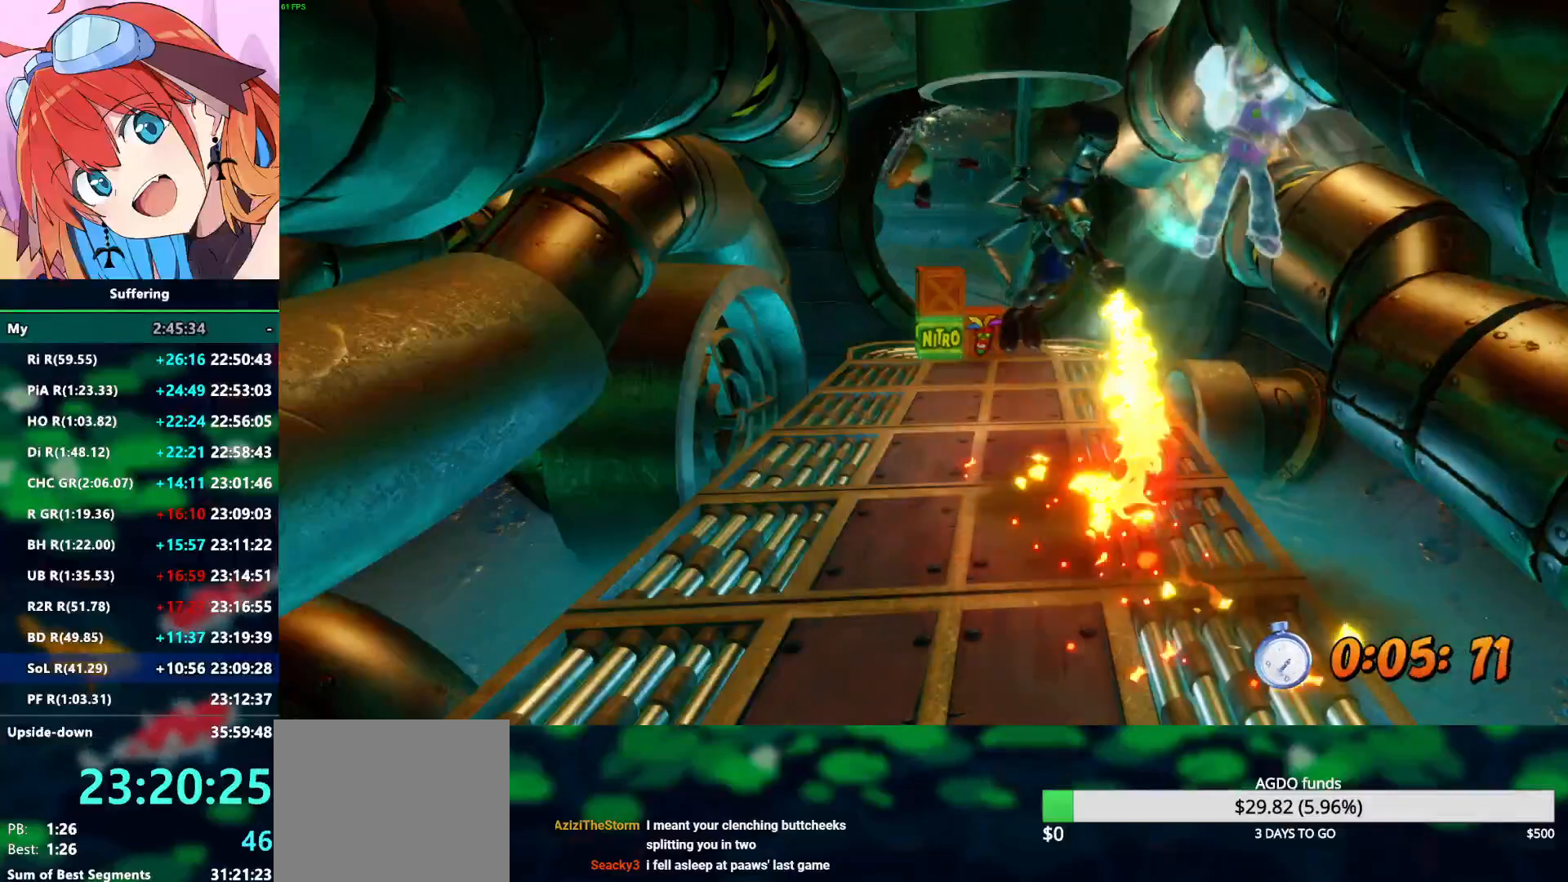
{"buttons": ["R2"], "left_stick": "up", "right_stick": "center", "events": [[133, "left_stick", "up"]]}
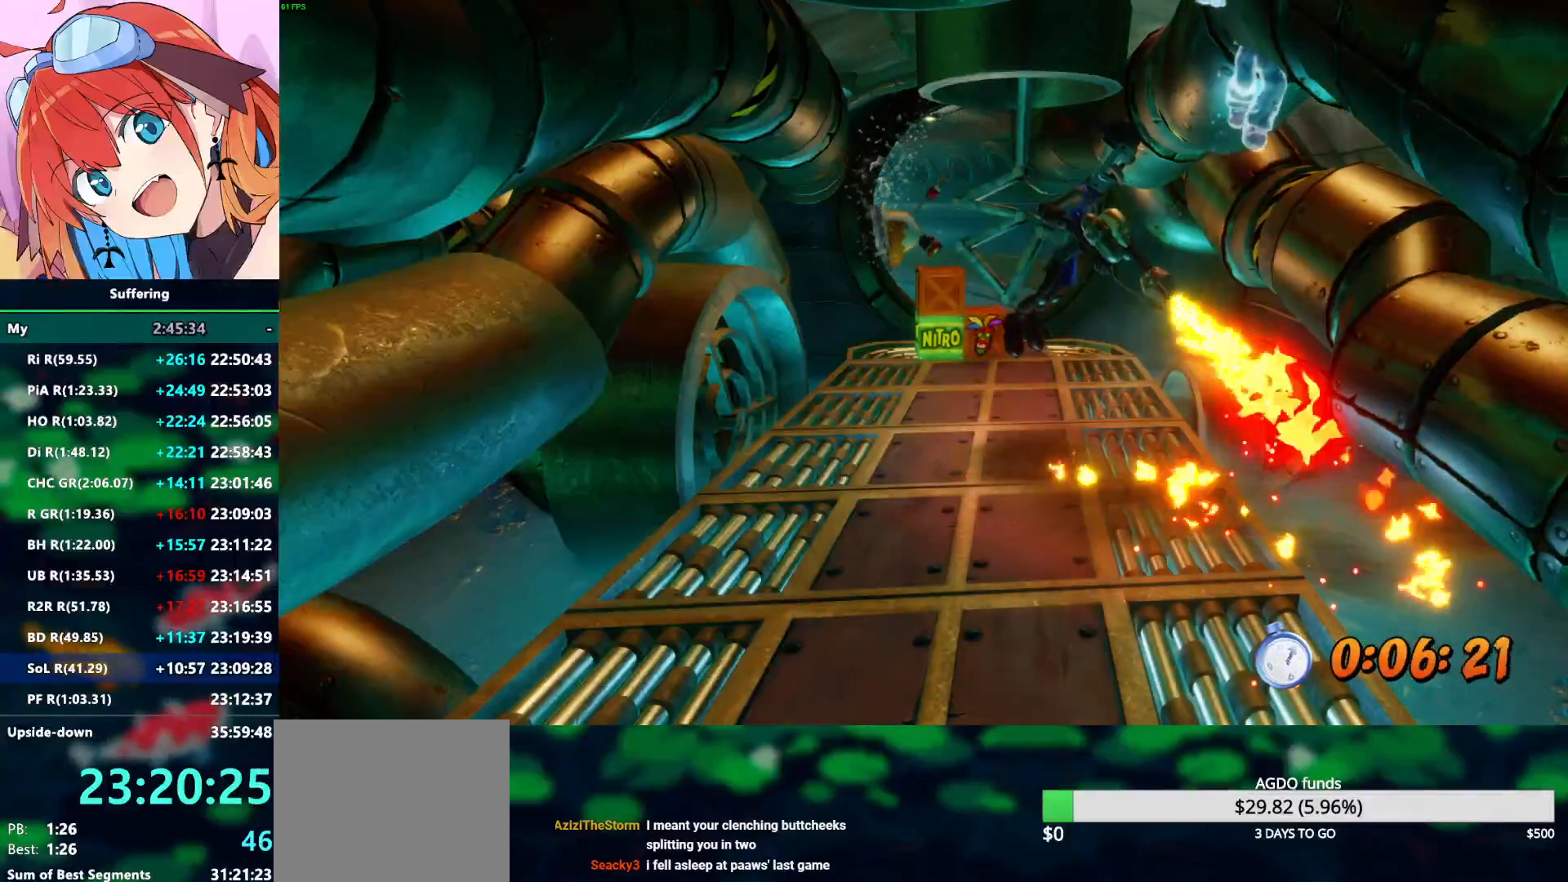
{"buttons": ["R2"], "left_stick": "up", "right_stick": "center", "events": []}
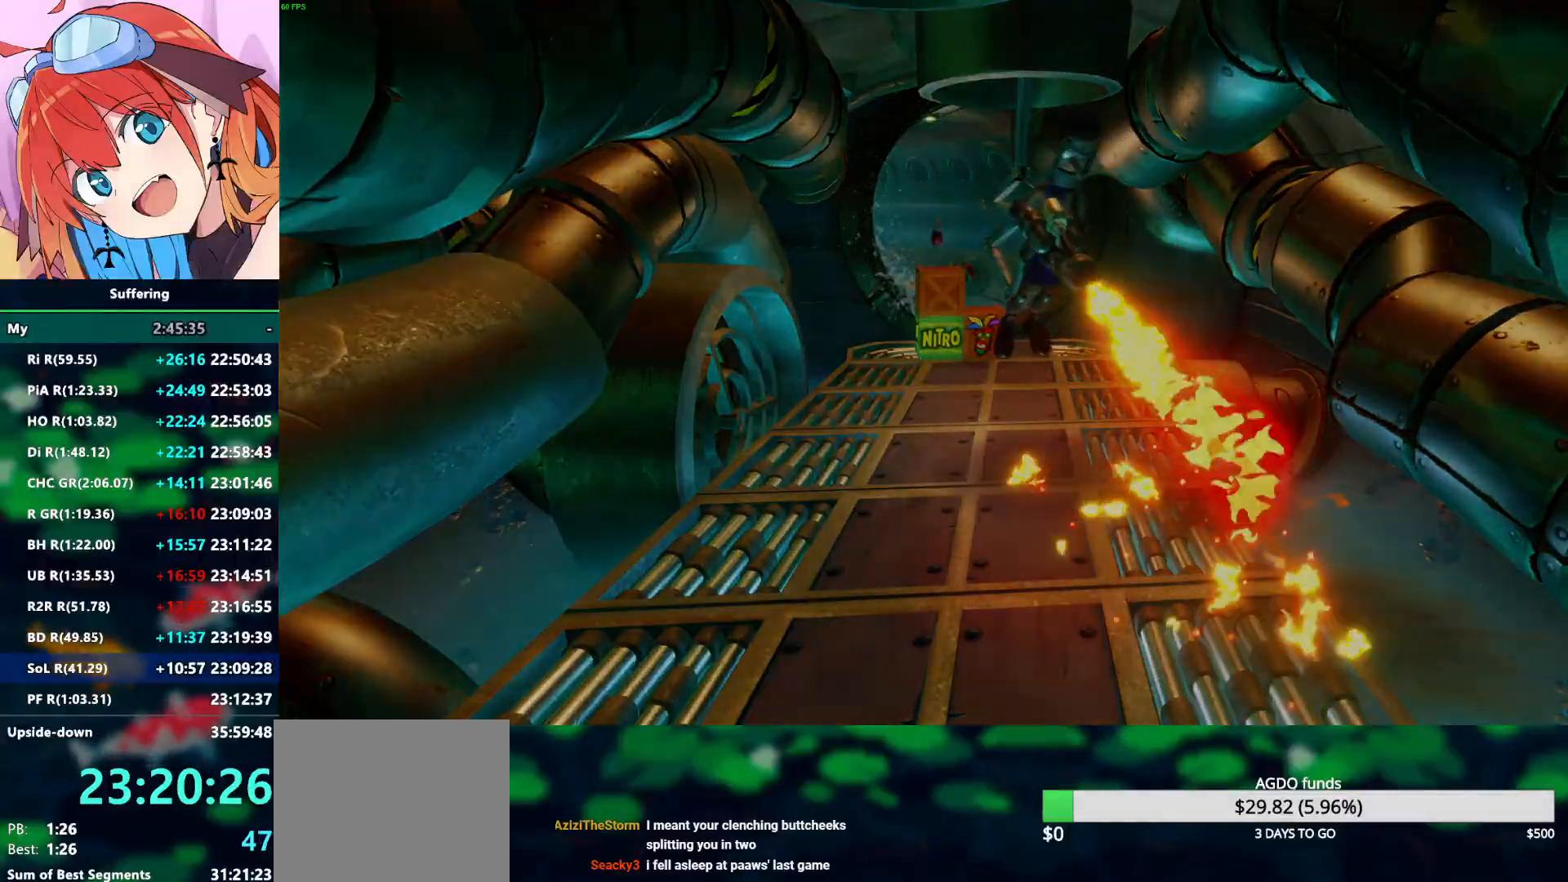
{"buttons": ["R2"], "left_stick": "up", "right_stick": "center", "events": [[417, "TRIANGLE", "down"], [500, "TRIANGLE", "up"]]}
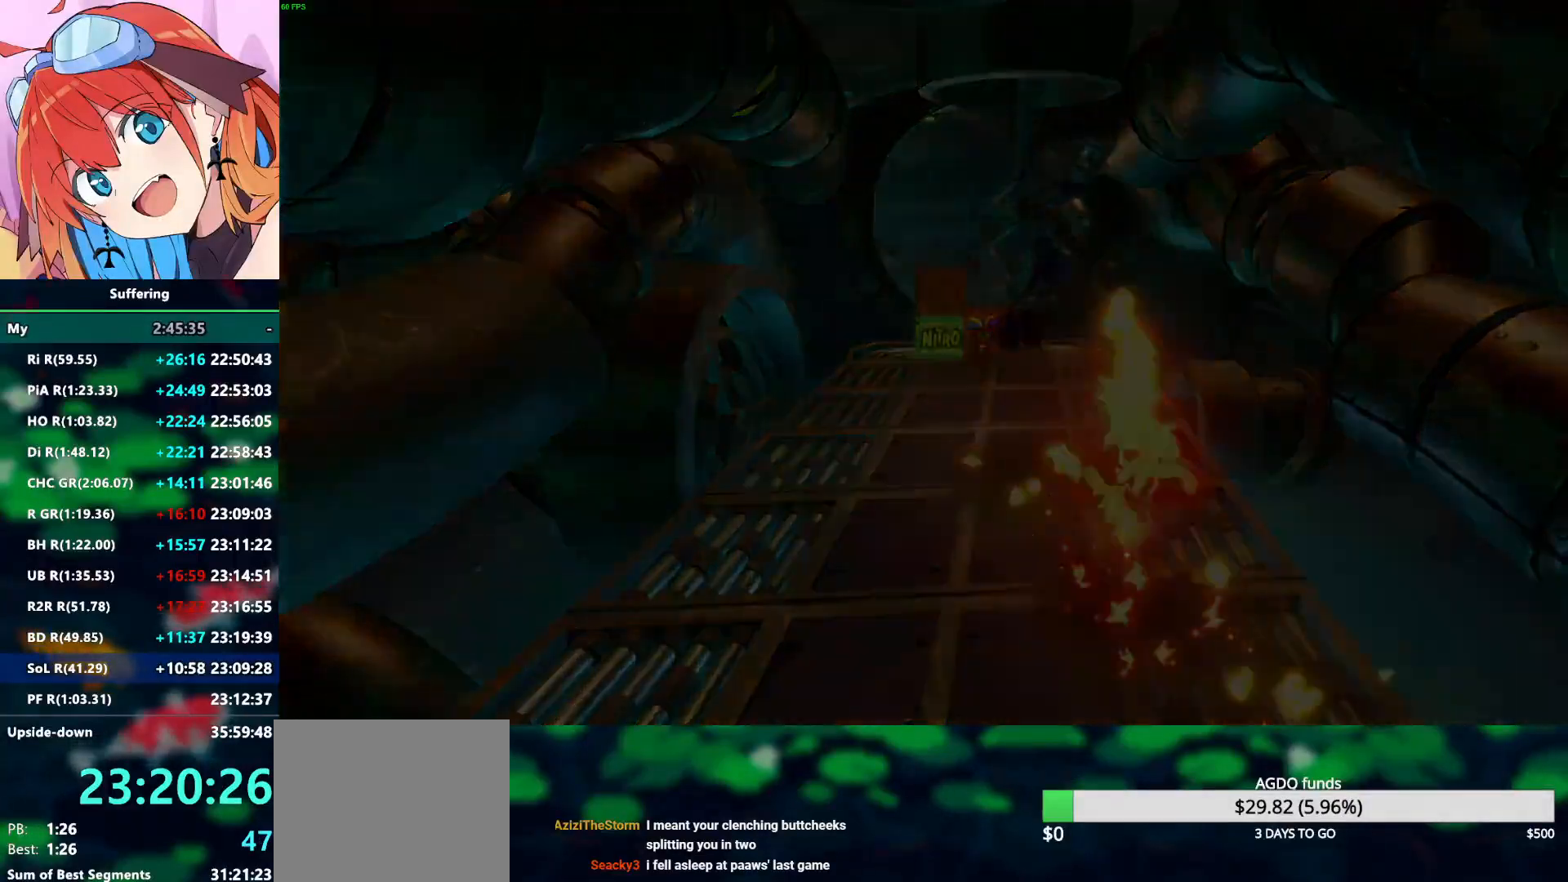
{"buttons": ["R2"], "left_stick": "up", "right_stick": "center", "events": []}
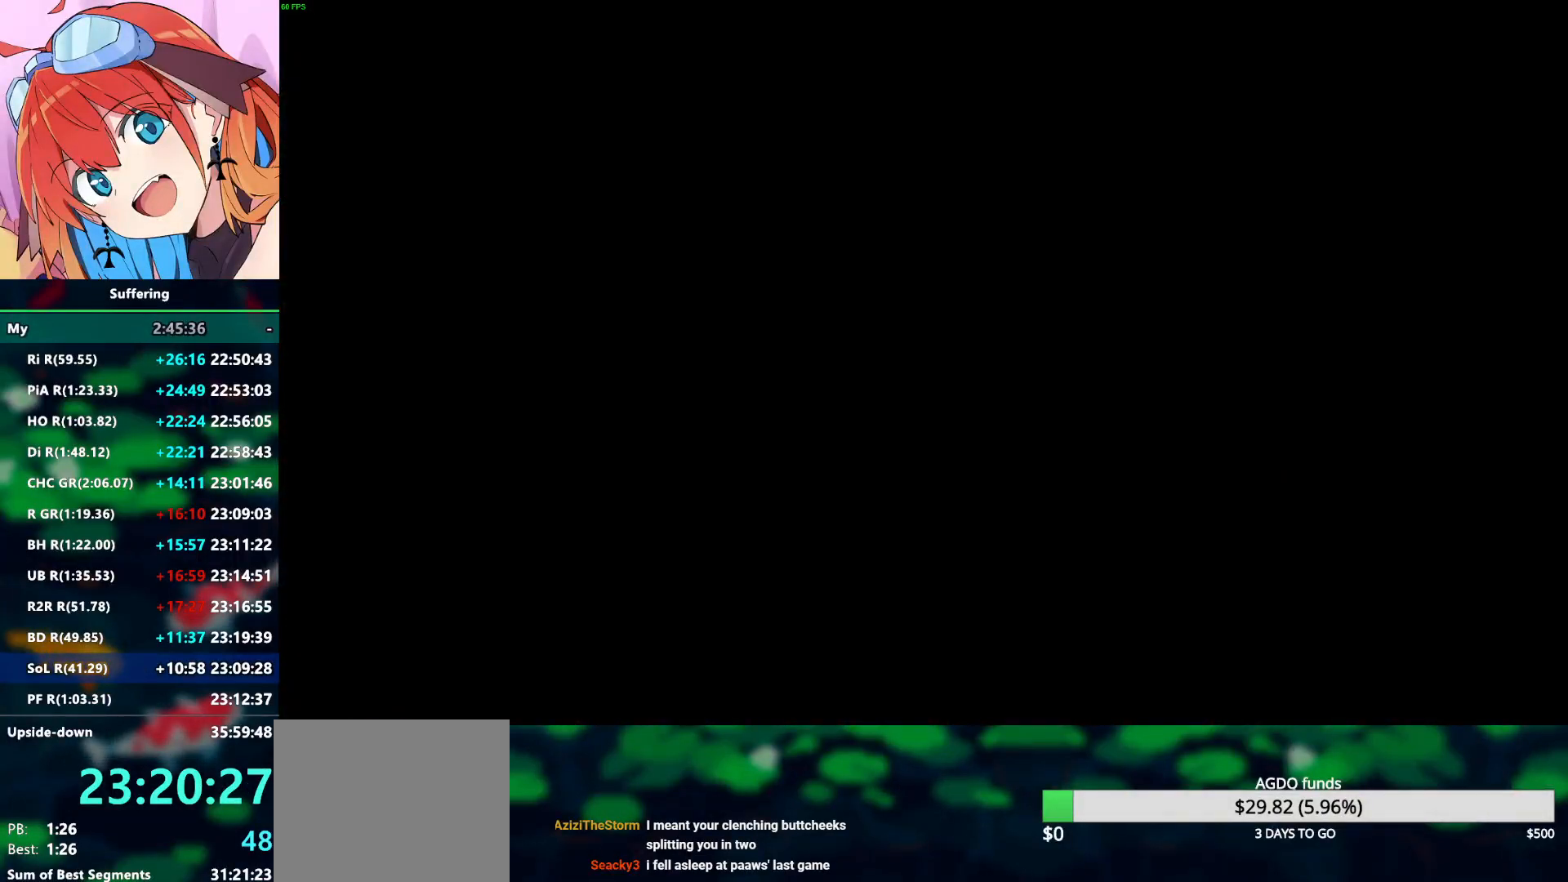
{"buttons": ["R2"], "left_stick": "up", "right_stick": "center", "events": []}
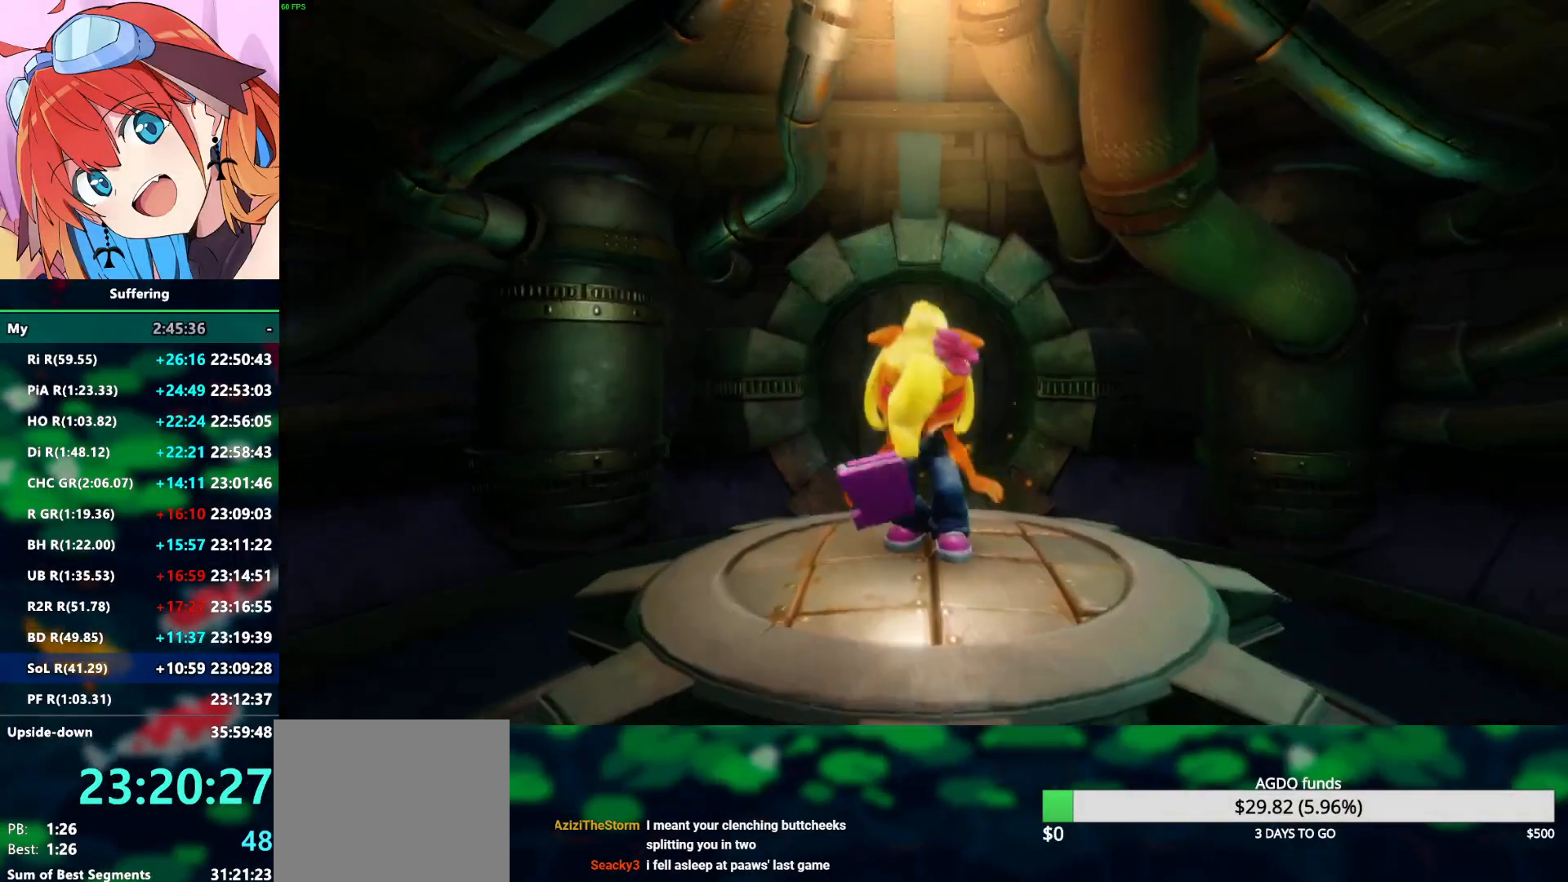
{"buttons": ["R2"], "left_stick": "up", "right_stick": "center", "events": []}